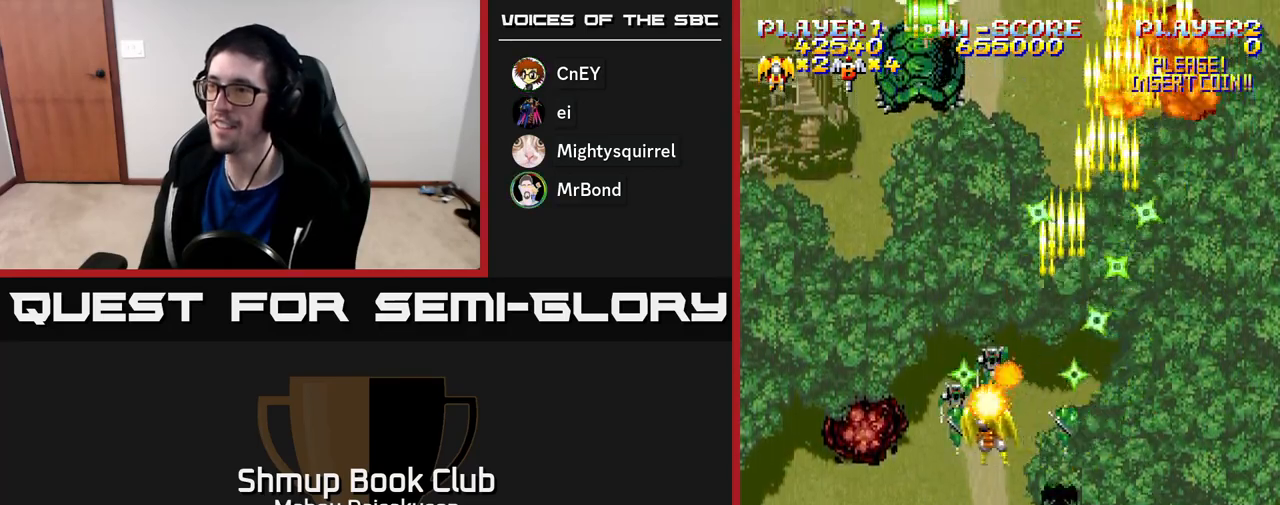
Gameplay with a controller (Xbox layout); each line is a JSON object with the inputs held at the frame after it. "events" lists button and stick changes between this image and that frame as [ms after this image, input, new state], when the widget could be followed in between. Not read: left_stick.
{"buttons": ["A", "DPAD_UP", "DPAD_LEFT"], "right_stick": "center", "events": [[17, "DPAD_DOWN", "down"], [83, "DPAD_LEFT", "up"], [350, "DPAD_DOWN", "up"], [367, "DPAD_LEFT", "down"], [400, "DPAD_UP", "down"]]}
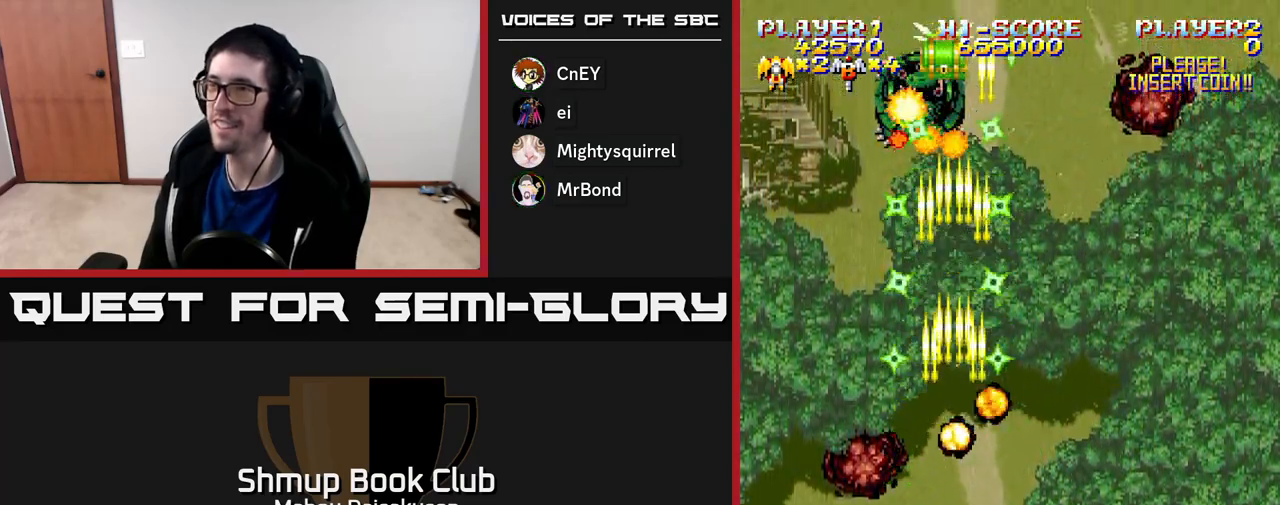
{"buttons": ["A", "DPAD_DOWN", "DPAD_LEFT"], "right_stick": "center", "events": [[17, "DPAD_LEFT", "up"], [183, "DPAD_RIGHT", "down"], [383, "DPAD_UP", "up"], [433, "DPAD_RIGHT", "up"], [450, "DPAD_DOWN", "down"], [500, "DPAD_LEFT", "down"]]}
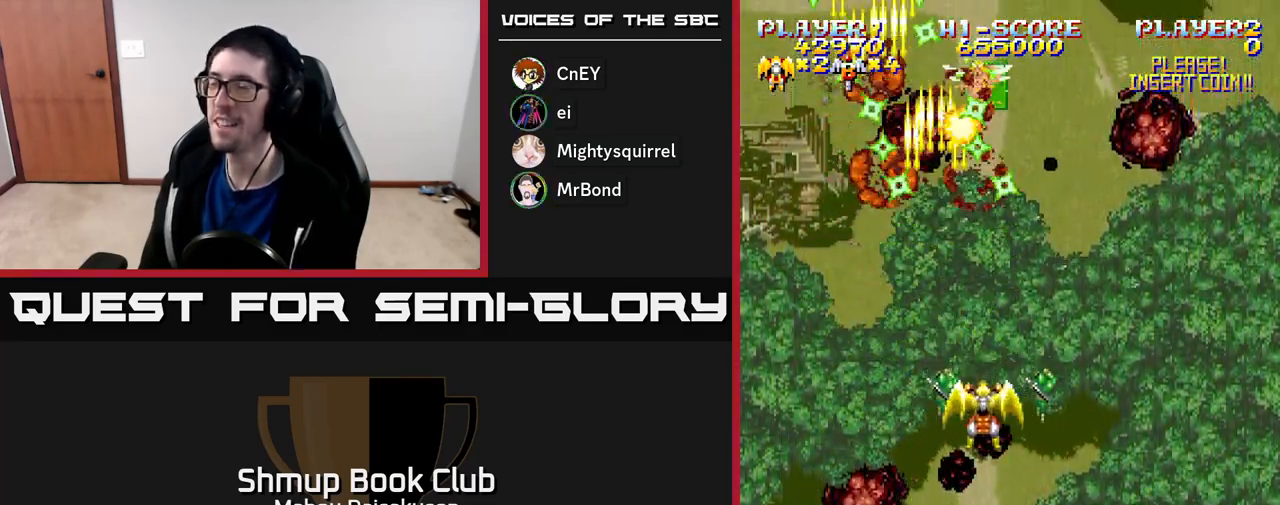
{"buttons": ["A", "DPAD_RIGHT"], "right_stick": "center", "events": [[83, "DPAD_DOWN", "up"], [317, "DPAD_LEFT", "up"], [367, "DPAD_RIGHT", "down"]]}
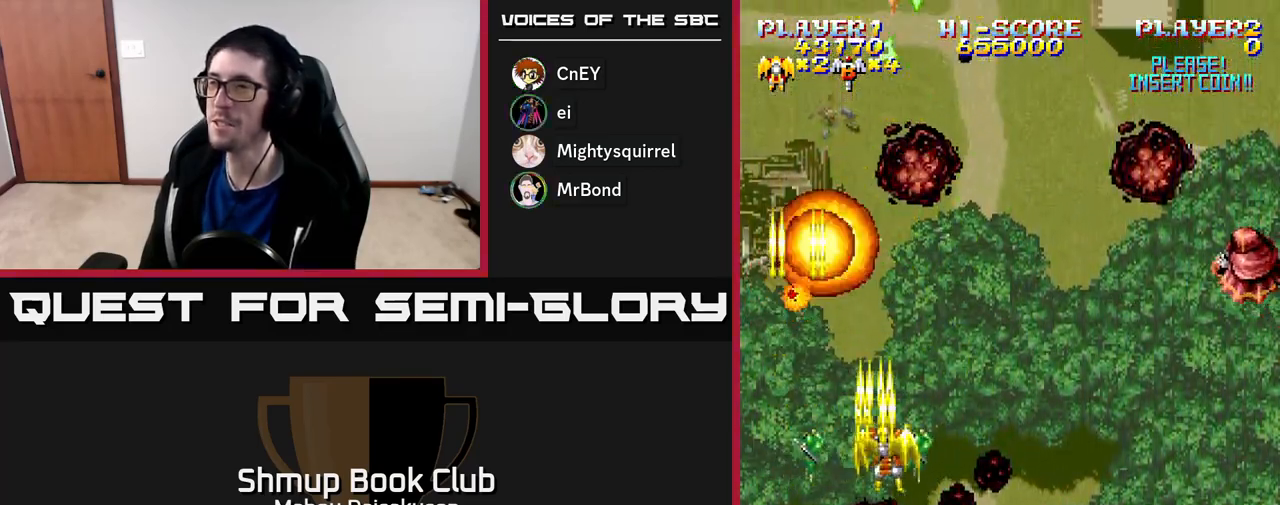
{"buttons": ["A", "DPAD_RIGHT"], "right_stick": "center", "events": [[83, "DPAD_DOWN", "down"], [117, "DPAD_RIGHT", "up"], [233, "DPAD_RIGHT", "down"], [250, "DPAD_DOWN", "up"]]}
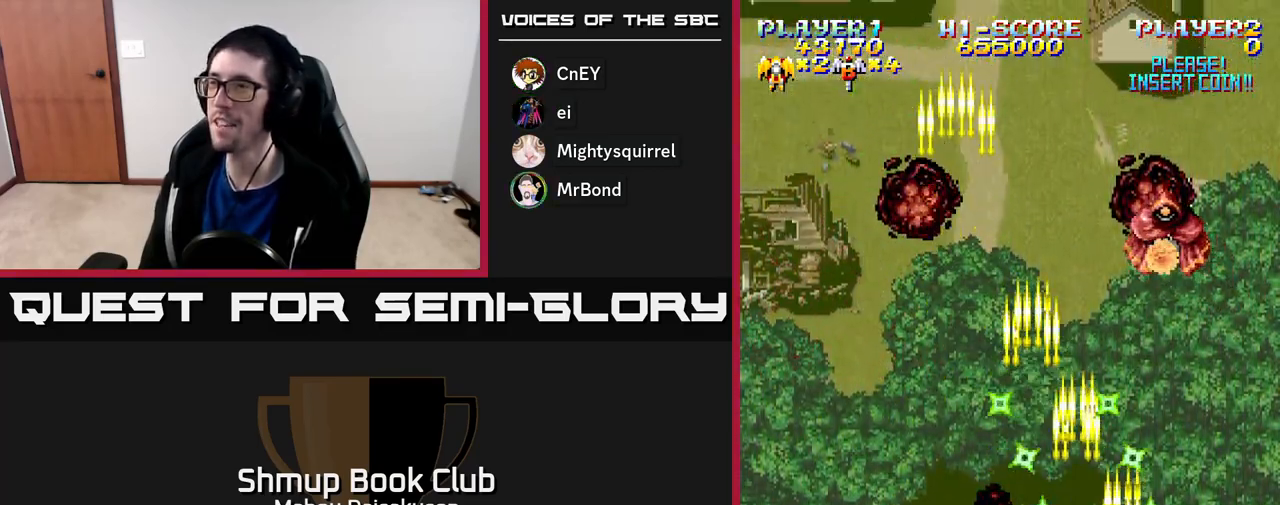
{"buttons": ["A", "DPAD_LEFT"], "right_stick": "center", "events": [[83, "DPAD_UP", "down"], [100, "DPAD_RIGHT", "up"], [117, "DPAD_UP", "up"], [133, "DPAD_DOWN", "down"], [317, "DPAD_LEFT", "down"], [350, "DPAD_DOWN", "up"]]}
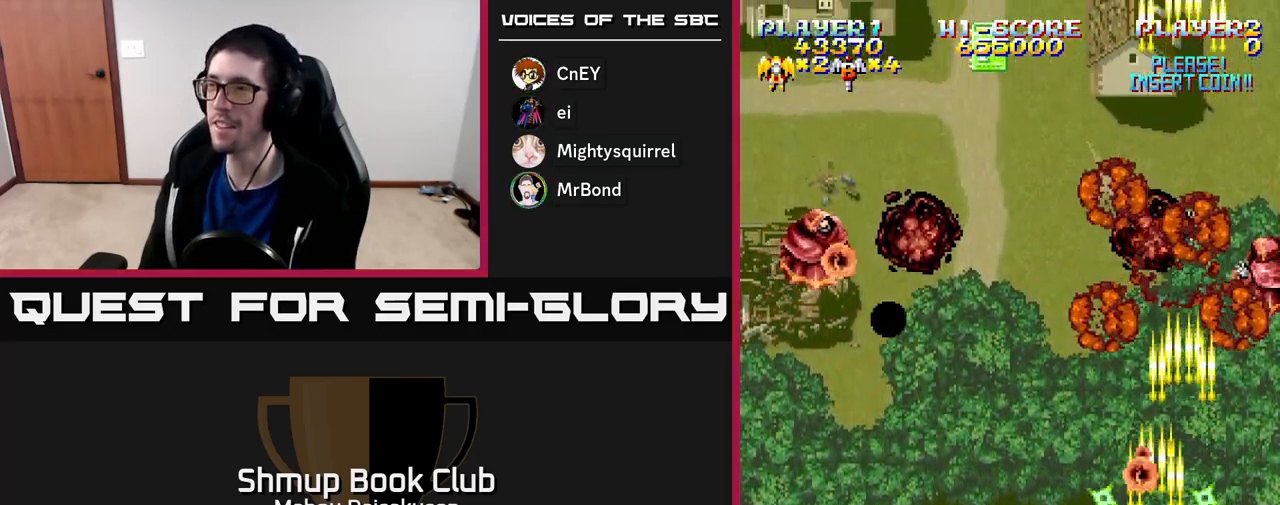
{"buttons": ["A", "DPAD_RIGHT"], "right_stick": "center", "events": [[83, "DPAD_UP", "down"], [433, "DPAD_LEFT", "up"], [433, "DPAD_UP", "up"], [450, "DPAD_RIGHT", "down"]]}
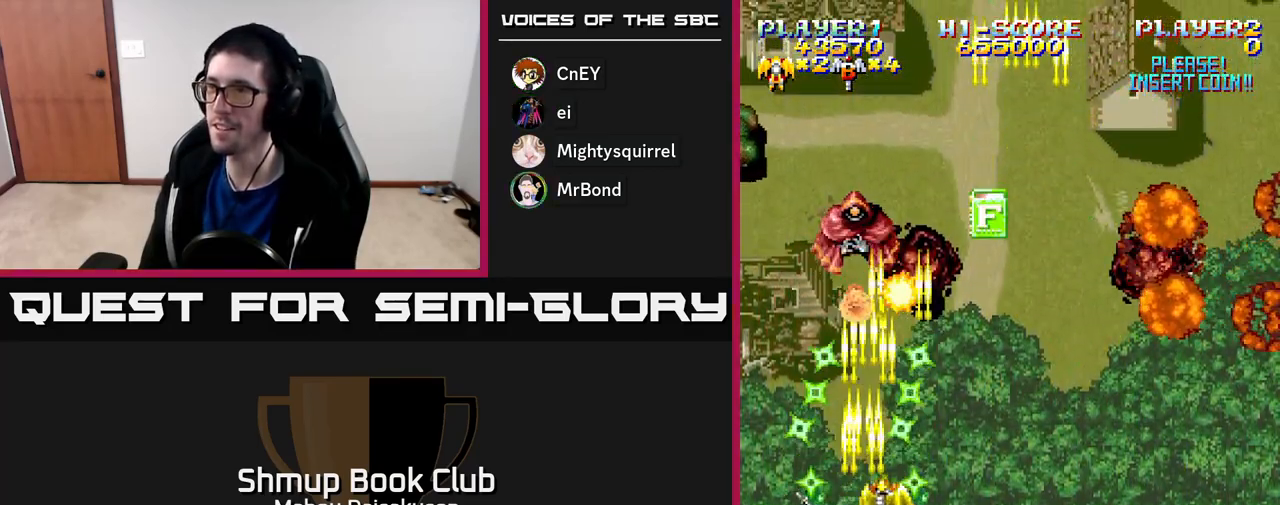
{"buttons": ["A", "DPAD_DOWN", "DPAD_LEFT"], "right_stick": "center", "events": [[217, "DPAD_UP", "down"], [267, "DPAD_RIGHT", "up"], [350, "DPAD_LEFT", "down"], [383, "DPAD_UP", "up"], [483, "DPAD_DOWN", "down"]]}
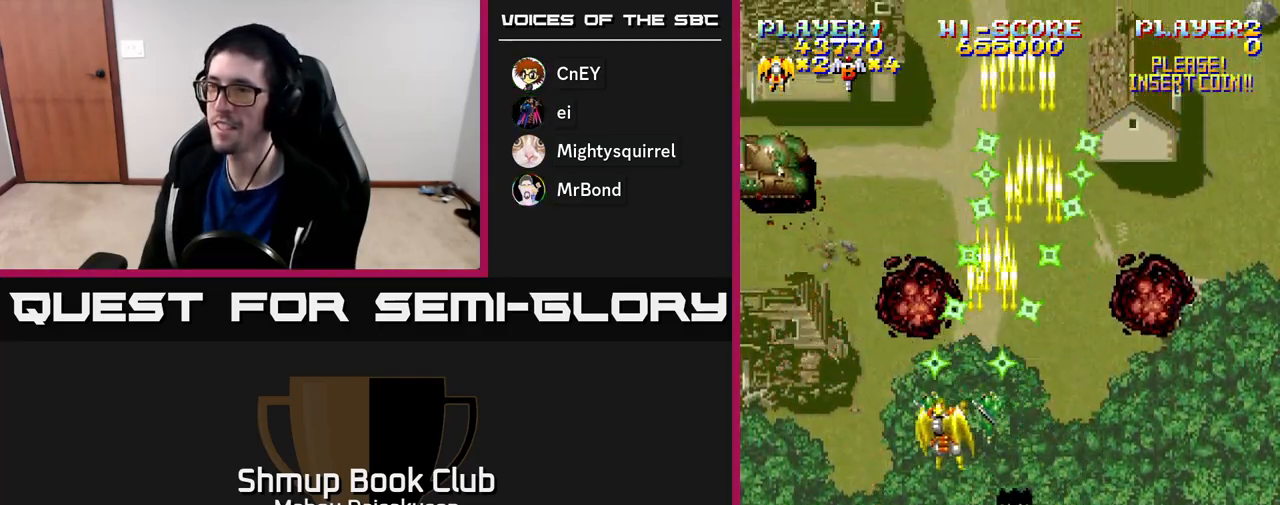
{"buttons": ["A", "DPAD_UP"], "right_stick": "center", "events": [[50, "DPAD_LEFT", "up"], [167, "DPAD_LEFT", "down"], [183, "DPAD_DOWN", "up"], [333, "DPAD_UP", "down"], [383, "DPAD_LEFT", "up"], [417, "DPAD_RIGHT", "down"], [450, "DPAD_RIGHT", "up"]]}
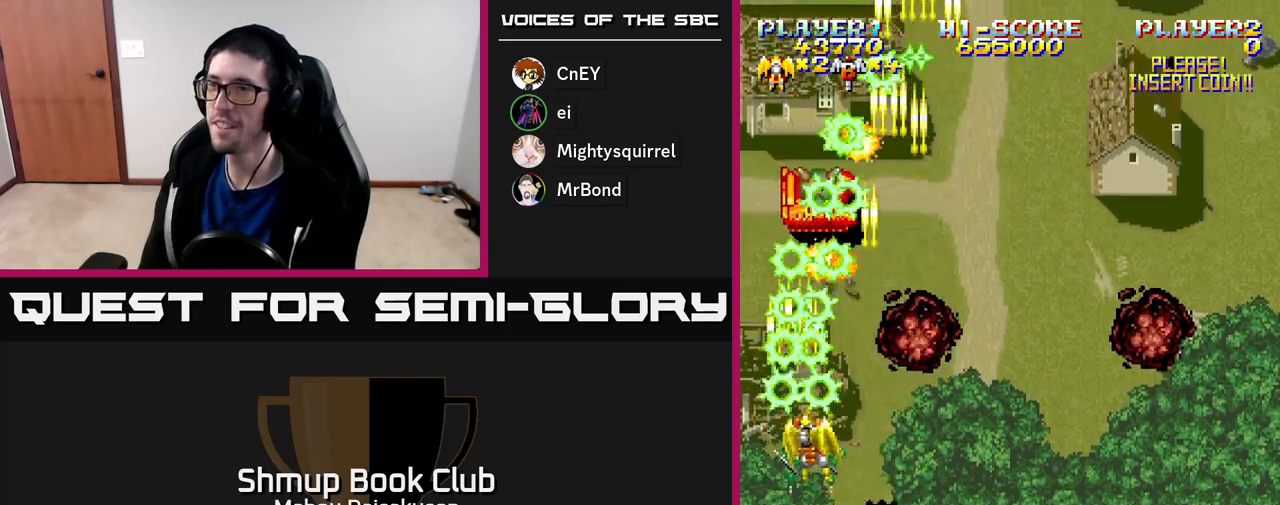
{"buttons": ["A", "DPAD_RIGHT"], "right_stick": "center", "events": [[67, "DPAD_UP", "up"], [100, "DPAD_DOWN", "down"], [200, "DPAD_RIGHT", "down"], [300, "DPAD_DOWN", "up"]]}
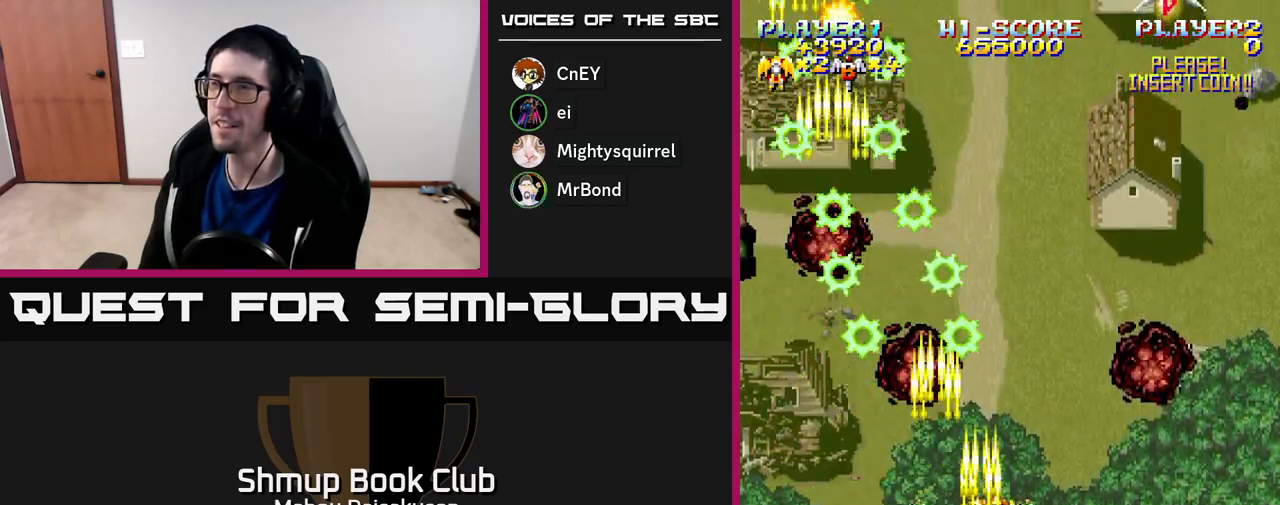
{"buttons": ["A", "DPAD_LEFT"], "right_stick": "center", "events": [[117, "DPAD_UP", "down"], [233, "DPAD_UP", "up"], [350, "DPAD_RIGHT", "up"], [383, "DPAD_LEFT", "down"]]}
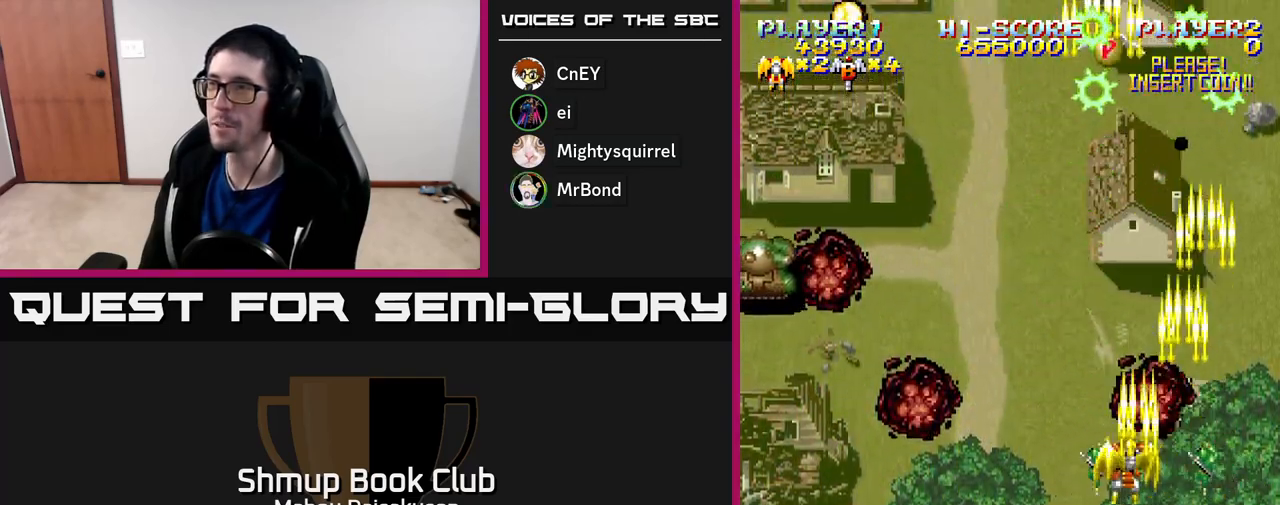
{"buttons": ["A", "DPAD_LEFT"], "right_stick": "center", "events": []}
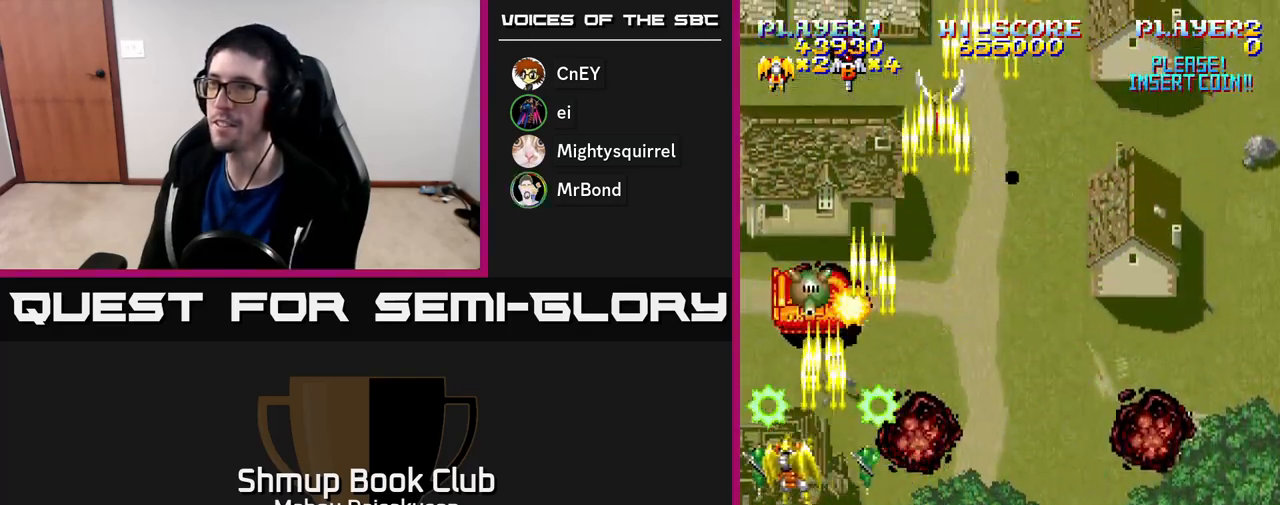
{"buttons": ["A", "DPAD_RIGHT"], "right_stick": "center", "events": [[50, "DPAD_DOWN", "down"], [50, "DPAD_LEFT", "up"], [83, "DPAD_RIGHT", "down"], [117, "DPAD_DOWN", "up"], [383, "DPAD_UP", "down"], [433, "DPAD_UP", "up"]]}
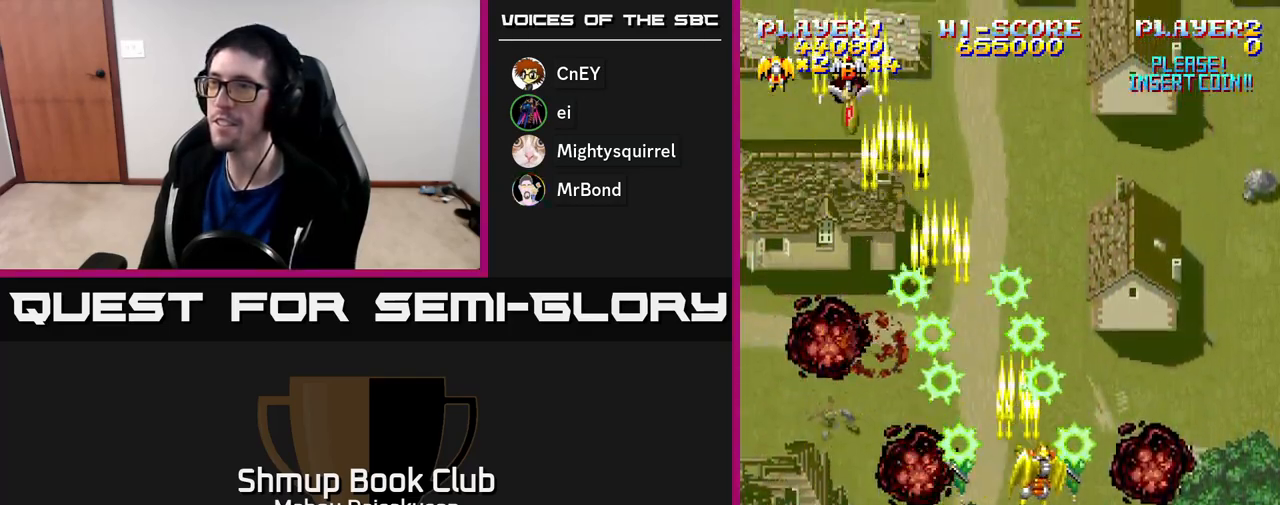
{"buttons": ["A", "DPAD_UP", "DPAD_LEFT"], "right_stick": "center", "events": [[217, "DPAD_RIGHT", "up"], [250, "DPAD_LEFT", "down"], [417, "DPAD_UP", "down"]]}
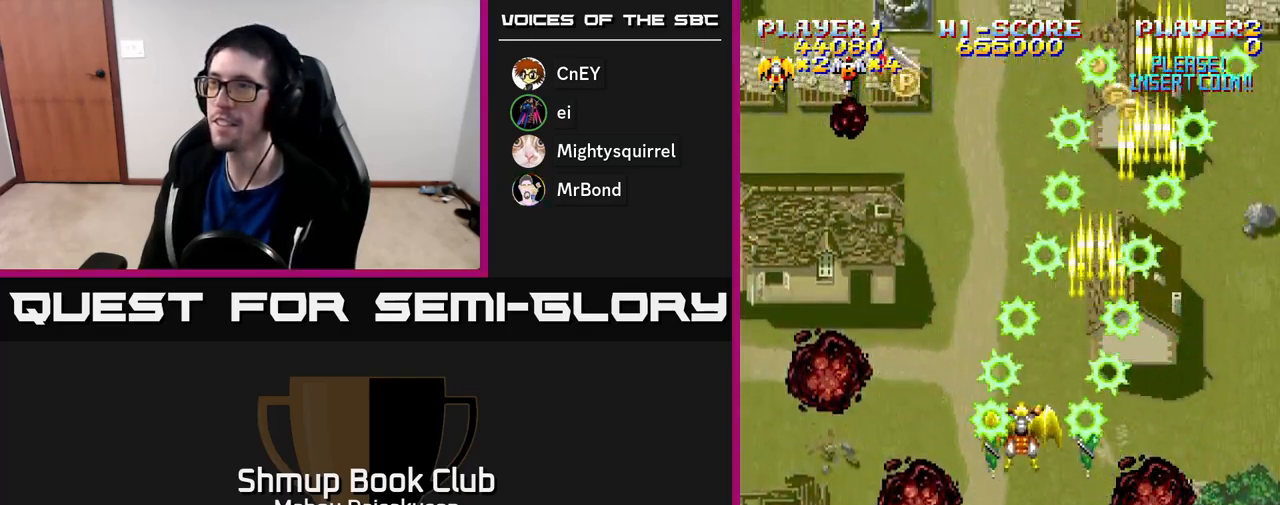
{"buttons": ["A", "DPAD_DOWN", "DPAD_RIGHT"], "right_stick": "center", "events": [[33, "DPAD_LEFT", "up"], [67, "DPAD_RIGHT", "down"], [317, "DPAD_RIGHT", "up"], [333, "DPAD_UP", "up"], [350, "DPAD_LEFT", "down"], [367, "DPAD_DOWN", "down"], [467, "DPAD_LEFT", "up"], [500, "DPAD_RIGHT", "down"]]}
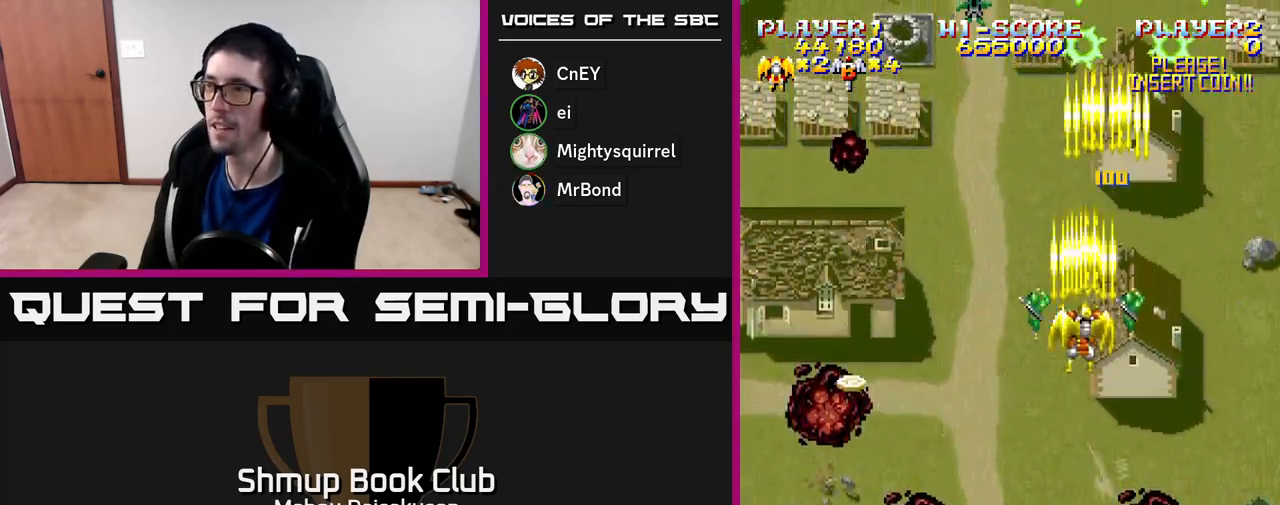
{"buttons": ["A", "DPAD_LEFT"], "right_stick": "center", "events": [[117, "DPAD_RIGHT", "up"], [200, "DPAD_LEFT", "down"], [250, "DPAD_DOWN", "up"]]}
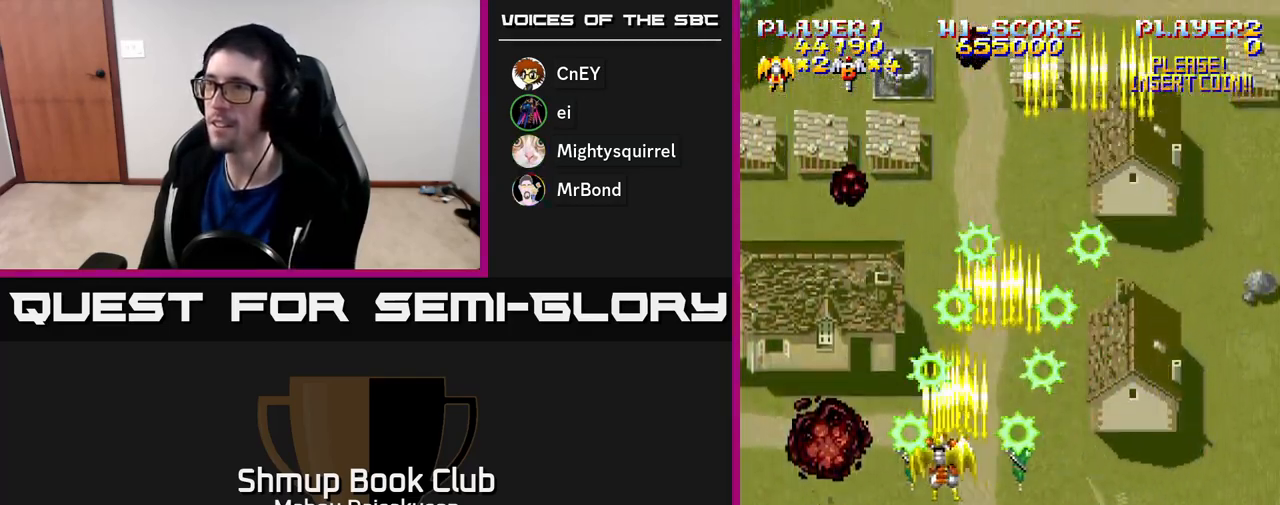
{"buttons": ["A", "DPAD_RIGHT"], "right_stick": "center", "events": [[267, "DPAD_DOWN", "down"], [267, "DPAD_LEFT", "up"], [300, "DPAD_RIGHT", "down"], [317, "DPAD_DOWN", "up"]]}
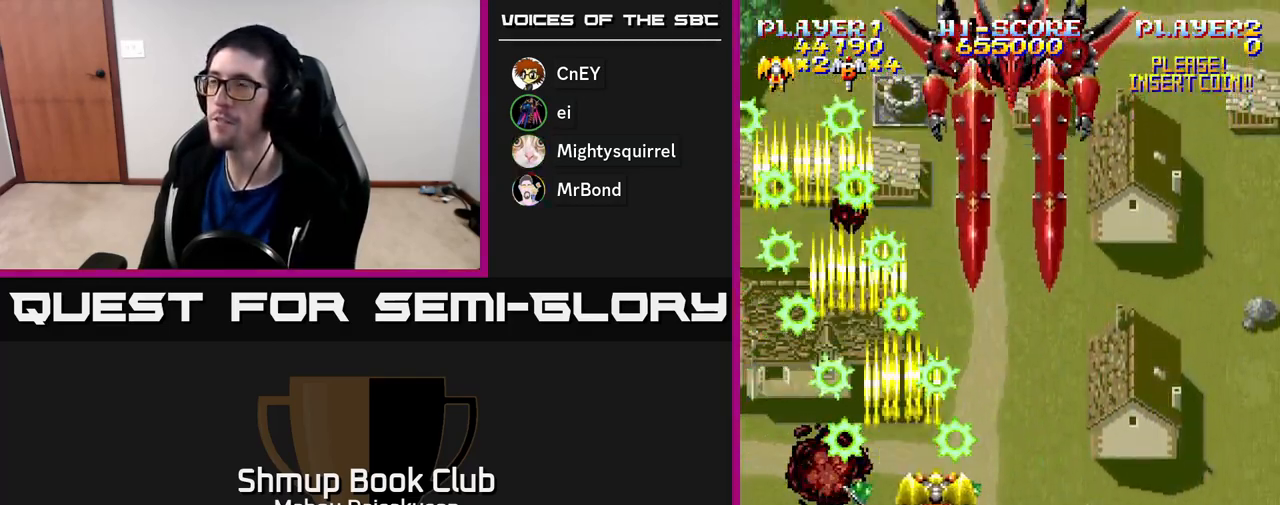
{"buttons": ["A", "DPAD_DOWN", "DPAD_RIGHT"], "right_stick": "center", "events": [[233, "DPAD_DOWN", "down"], [300, "DPAD_RIGHT", "up"], [367, "DPAD_LEFT", "down"], [417, "DPAD_DOWN", "up"], [450, "DPAD_LEFT", "up"], [483, "DPAD_DOWN", "down"], [483, "DPAD_RIGHT", "down"]]}
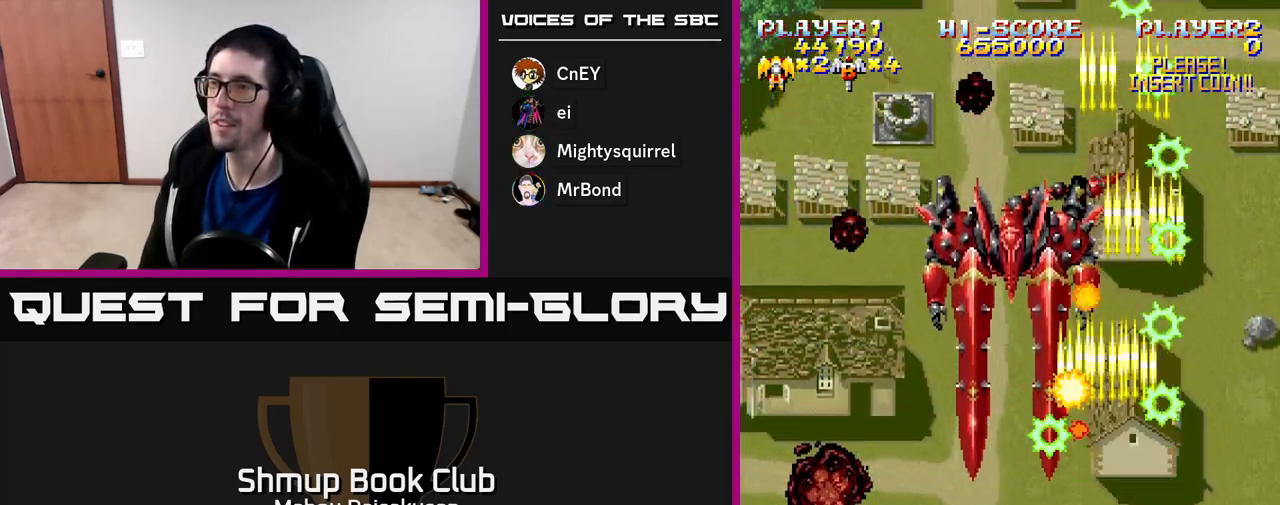
{"buttons": ["A"], "right_stick": "center", "events": [[83, "DPAD_RIGHT", "up"], [167, "DPAD_LEFT", "down"], [183, "DPAD_DOWN", "up"], [233, "DPAD_UP", "down"], [283, "DPAD_LEFT", "up"], [333, "DPAD_RIGHT", "down"], [367, "DPAD_RIGHT", "up"], [383, "DPAD_UP", "up"]]}
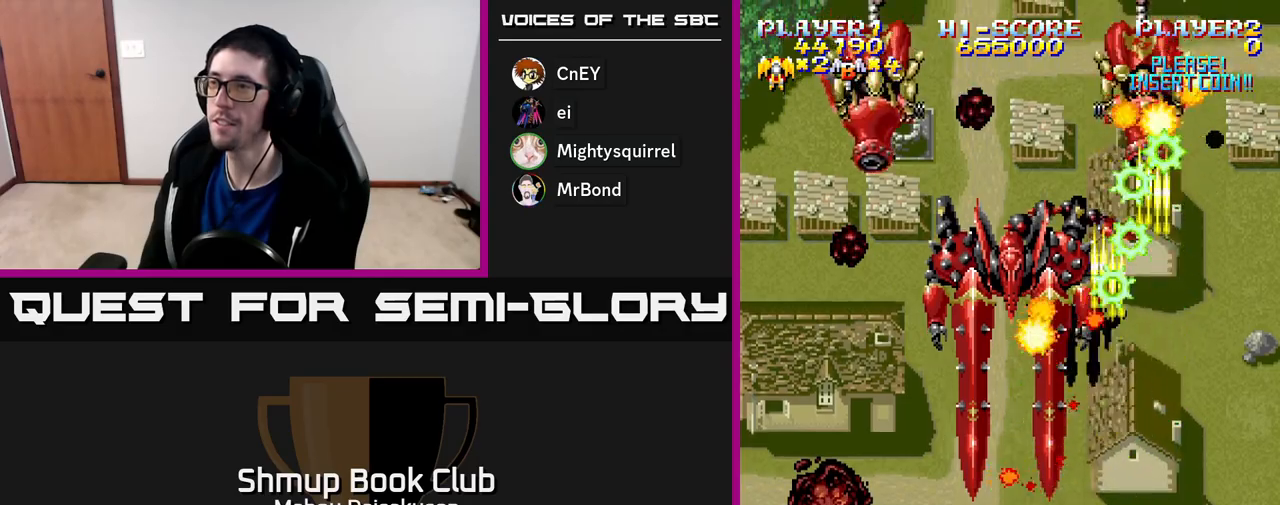
{"buttons": ["A"], "right_stick": "center", "events": [[150, "DPAD_RIGHT", "down"], [200, "DPAD_DOWN", "down"], [333, "DPAD_RIGHT", "up"], [400, "DPAD_DOWN", "up"]]}
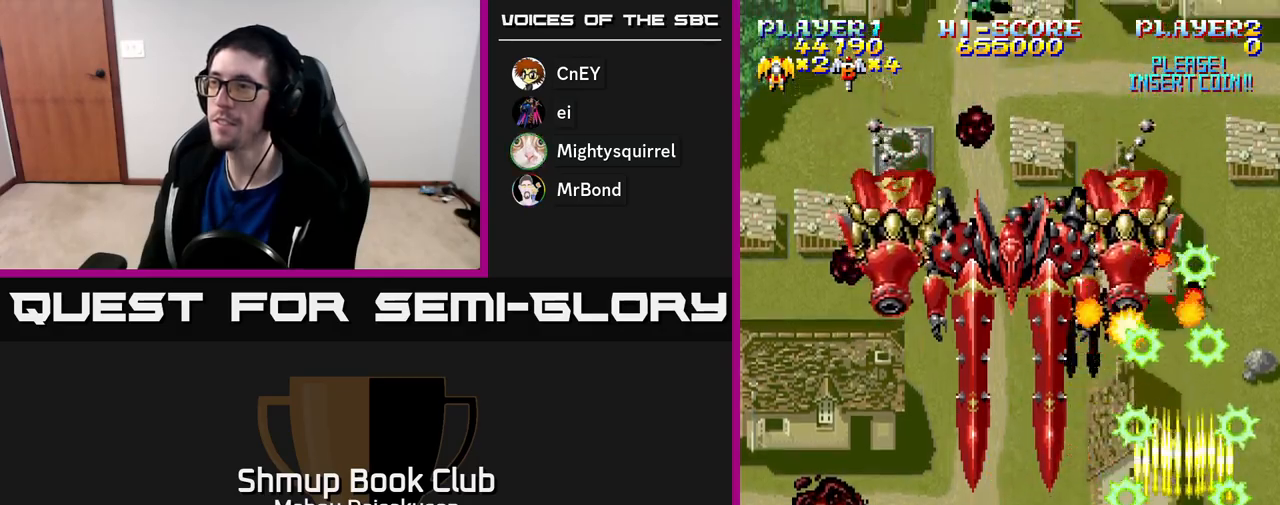
{"buttons": ["A"], "right_stick": "center", "events": [[83, "DPAD_UP", "down"], [267, "DPAD_RIGHT", "down"], [317, "DPAD_RIGHT", "up"], [333, "DPAD_UP", "up"], [433, "DPAD_LEFT", "down"], [483, "DPAD_LEFT", "up"]]}
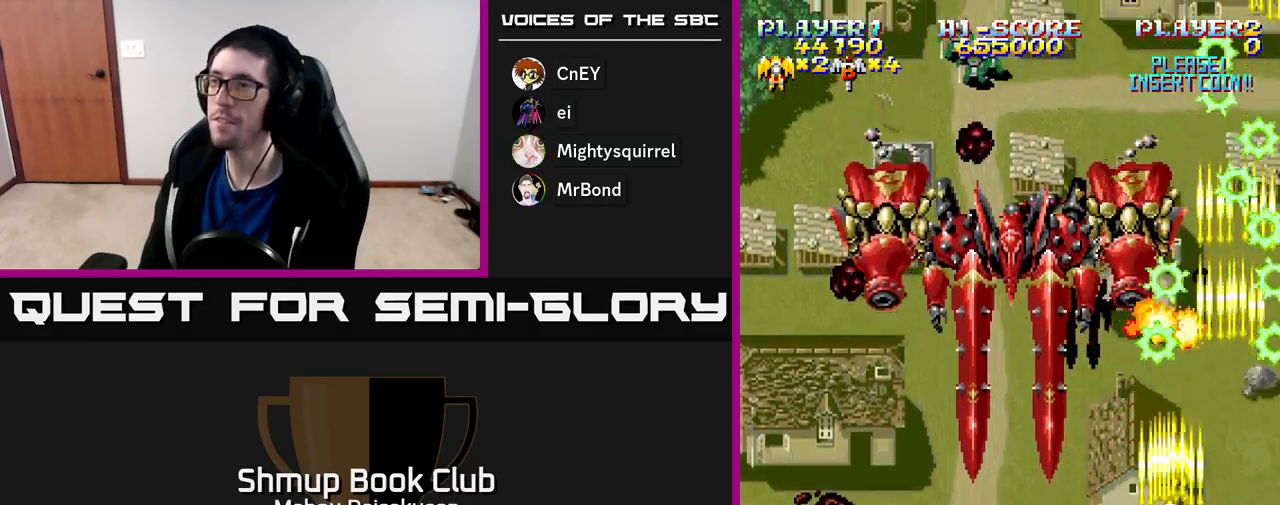
{"buttons": ["A", "DPAD_UP"], "right_stick": "center", "events": [[383, "DPAD_UP", "down"]]}
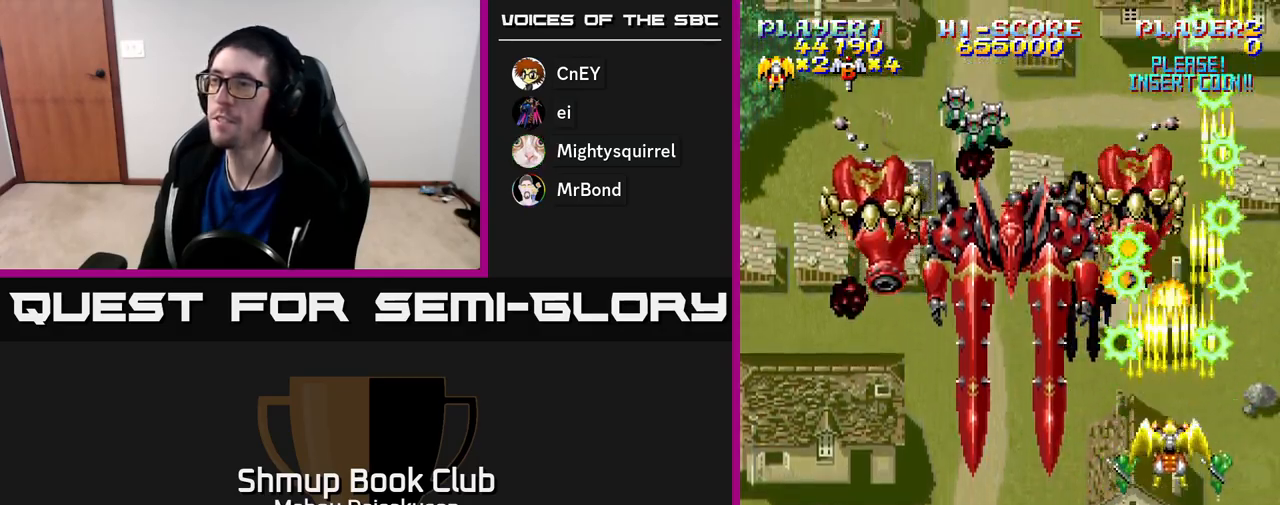
{"buttons": ["A", "DPAD_DOWN"], "right_stick": "center", "events": [[17, "DPAD_UP", "up"], [400, "DPAD_DOWN", "down"]]}
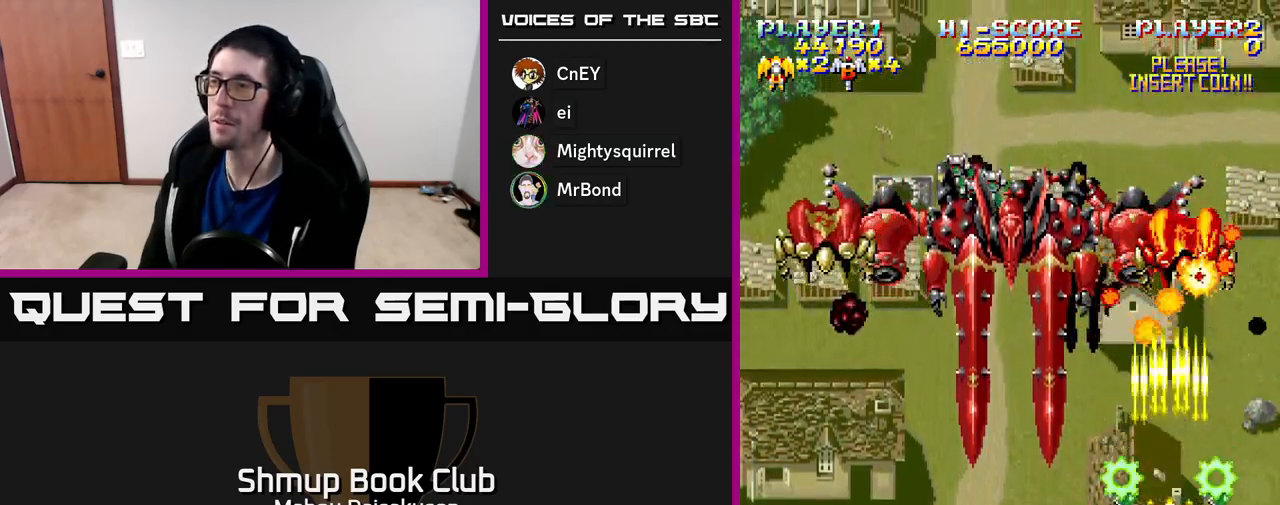
{"buttons": ["A"], "right_stick": "center", "events": [[83, "DPAD_DOWN", "up"]]}
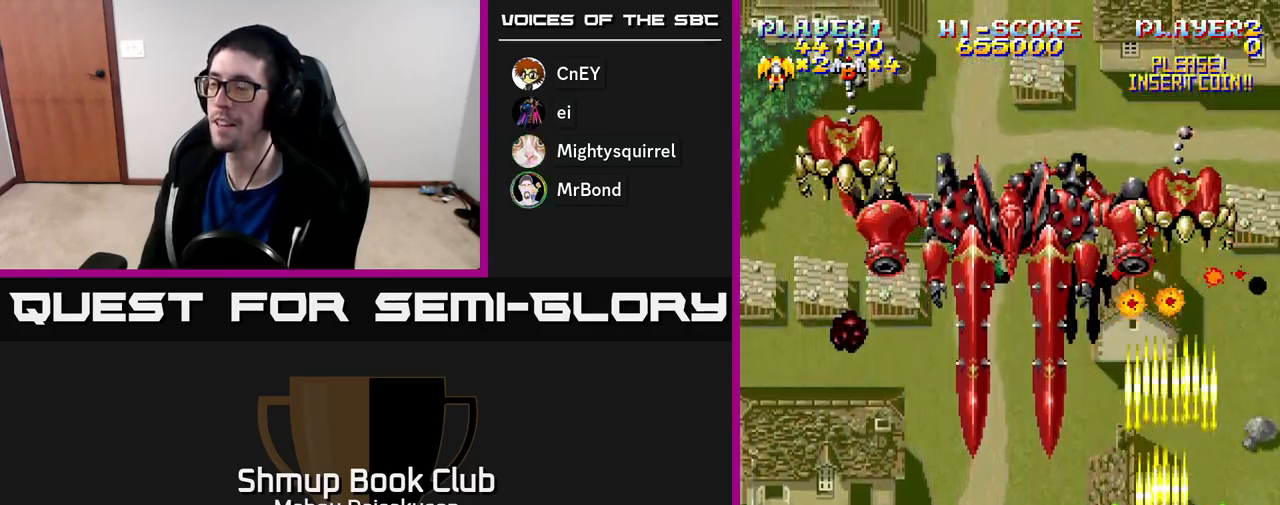
{"buttons": ["A"], "right_stick": "center", "events": []}
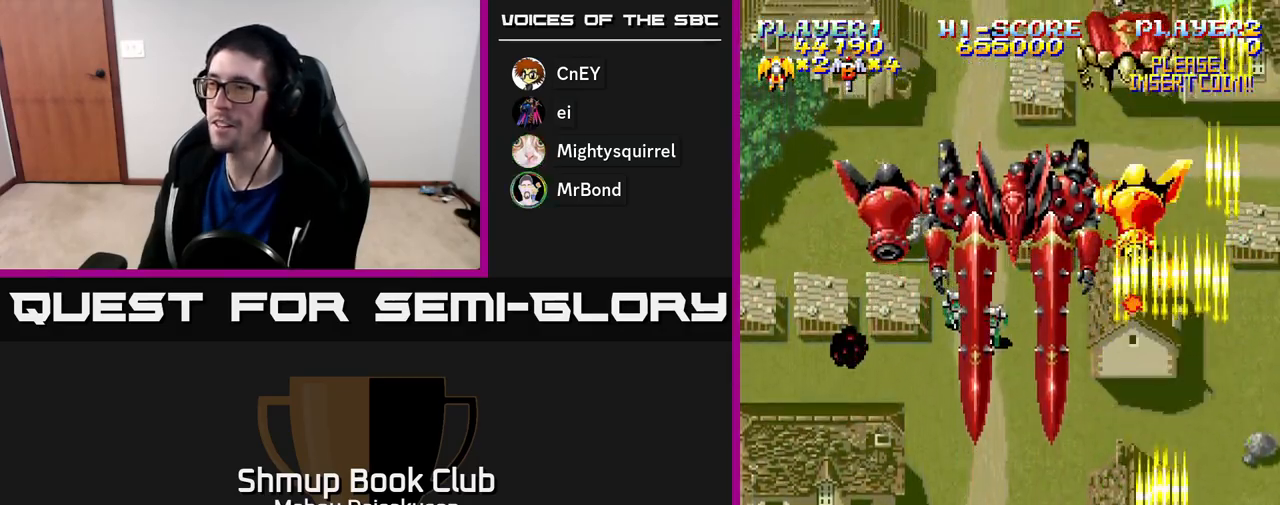
{"buttons": ["A", "DPAD_RIGHT"], "right_stick": "center", "events": [[483, "DPAD_RIGHT", "down"]]}
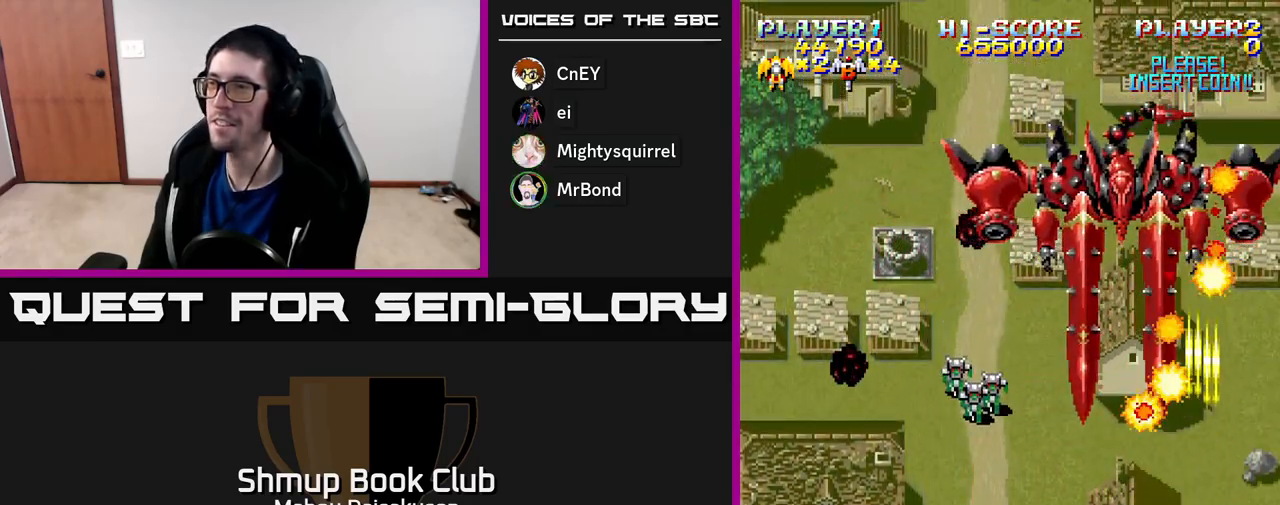
{"buttons": ["A"], "right_stick": "center", "events": [[117, "DPAD_RIGHT", "up"], [133, "DPAD_UP", "down"], [167, "DPAD_LEFT", "down"], [217, "DPAD_UP", "up"], [500, "DPAD_LEFT", "up"]]}
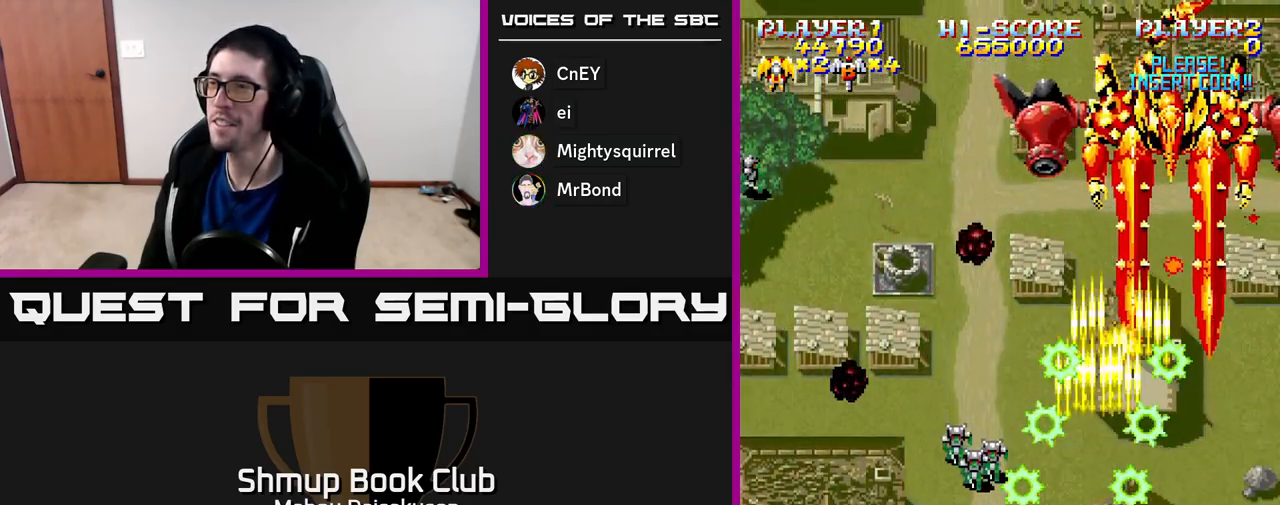
{"buttons": ["A"], "right_stick": "center", "events": [[33, "DPAD_RIGHT", "down"], [350, "DPAD_RIGHT", "up"], [350, "DPAD_UP", "down"], [417, "DPAD_LEFT", "down"], [467, "DPAD_UP", "up"], [500, "DPAD_LEFT", "up"]]}
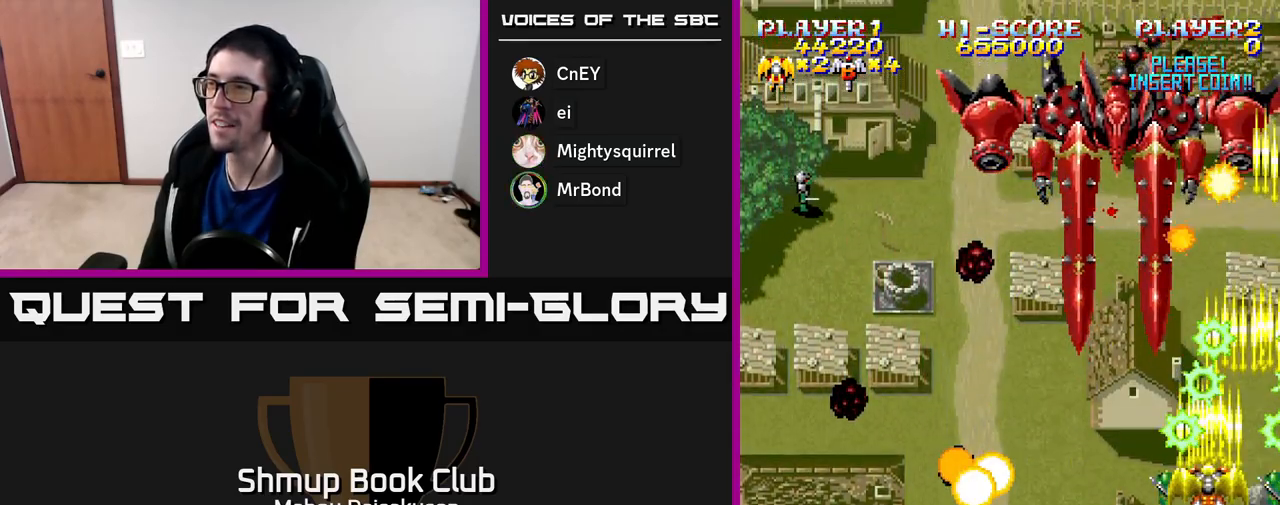
{"buttons": ["A", "DPAD_DOWN"], "right_stick": "center", "events": [[167, "DPAD_DOWN", "down"], [183, "DPAD_RIGHT", "down"], [283, "DPAD_RIGHT", "up"]]}
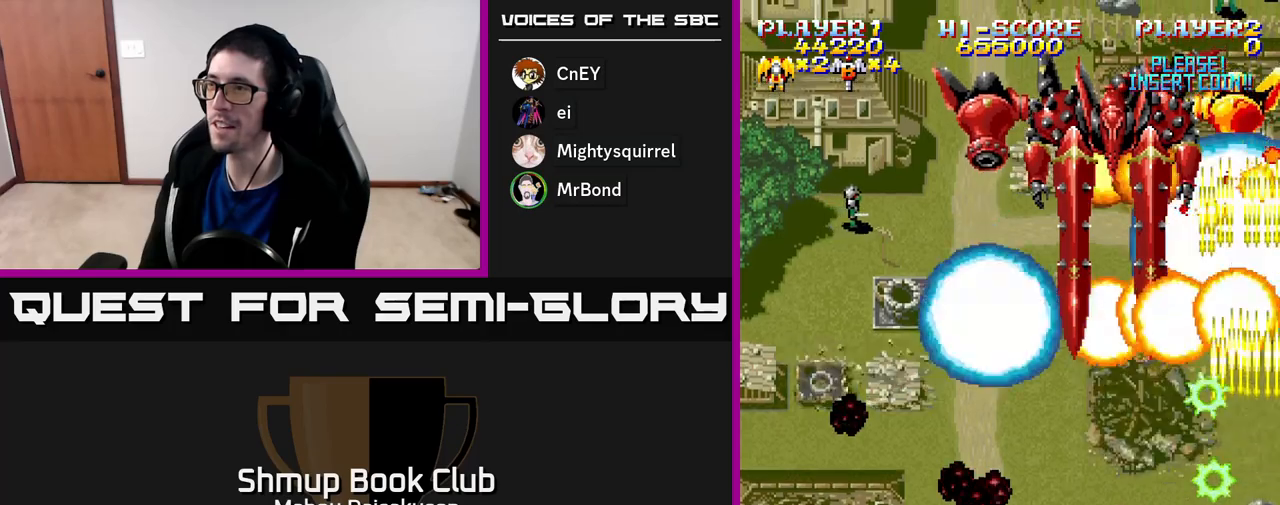
{"buttons": ["A"], "right_stick": "center", "events": [[167, "DPAD_DOWN", "up"], [233, "DPAD_LEFT", "down"], [283, "DPAD_LEFT", "up"]]}